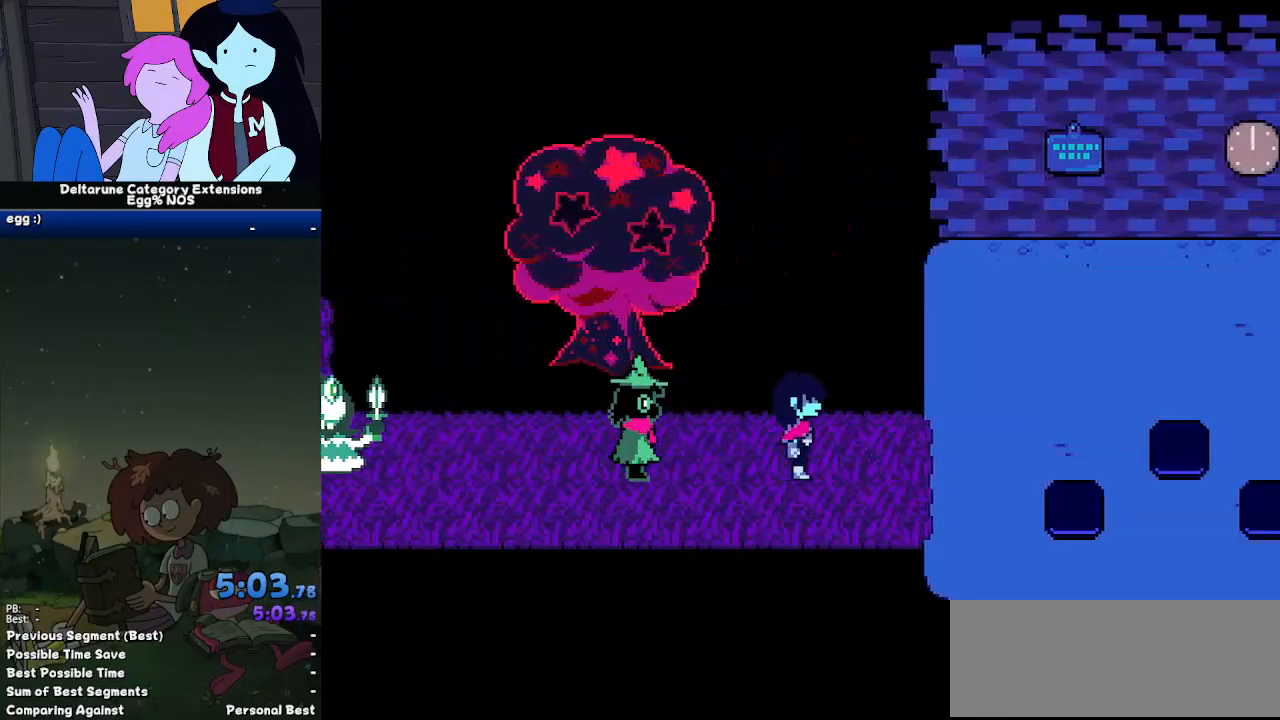
Gameplay with keyboard; each line is a JSON object with the keys held at the frame after it. "events" lists presses ("down") and releases ("up") of "c", "down", "left", "return", "right", "up", "x" and "z" between this image and that frame as [ms after this image, input, new state], when the widget could be followed in between. No other keys are recorded. Mouse input is not recorded. Not read: ctrl shift.
{"keys": ["right", "up"], "events": [[383, "up", "down"]]}
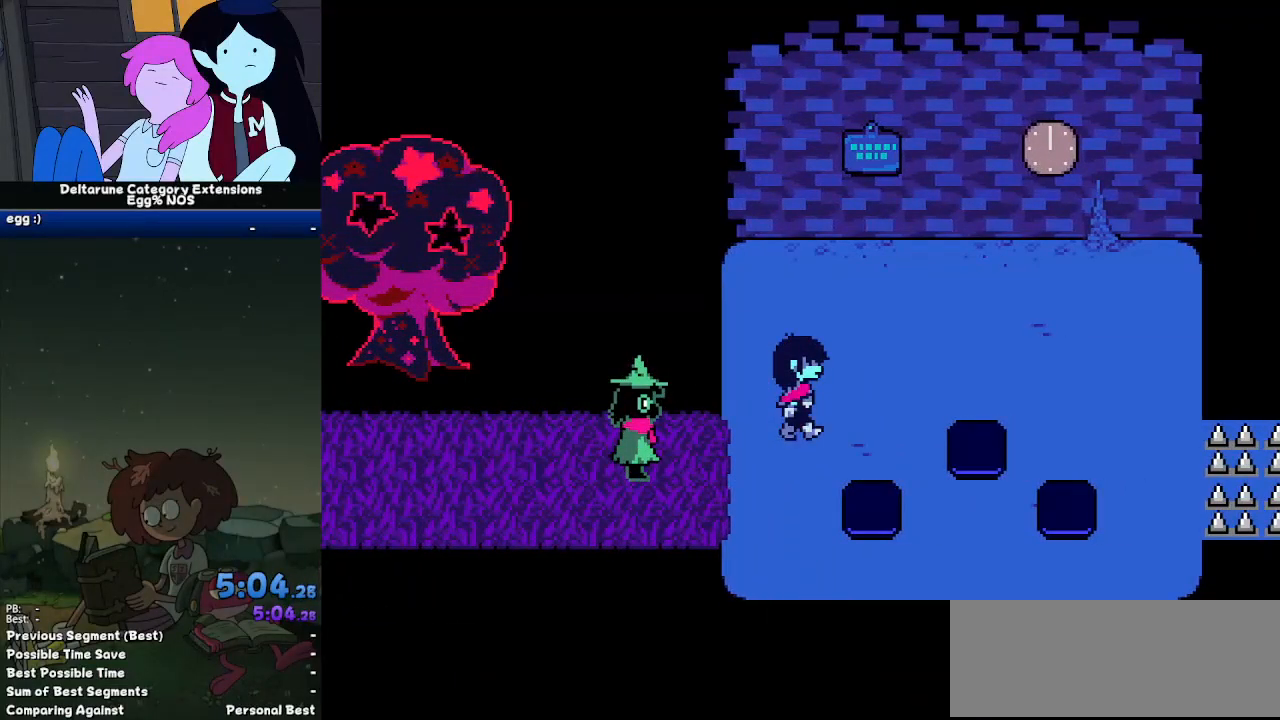
{"keys": ["right"], "events": [[17, "up", "up"]]}
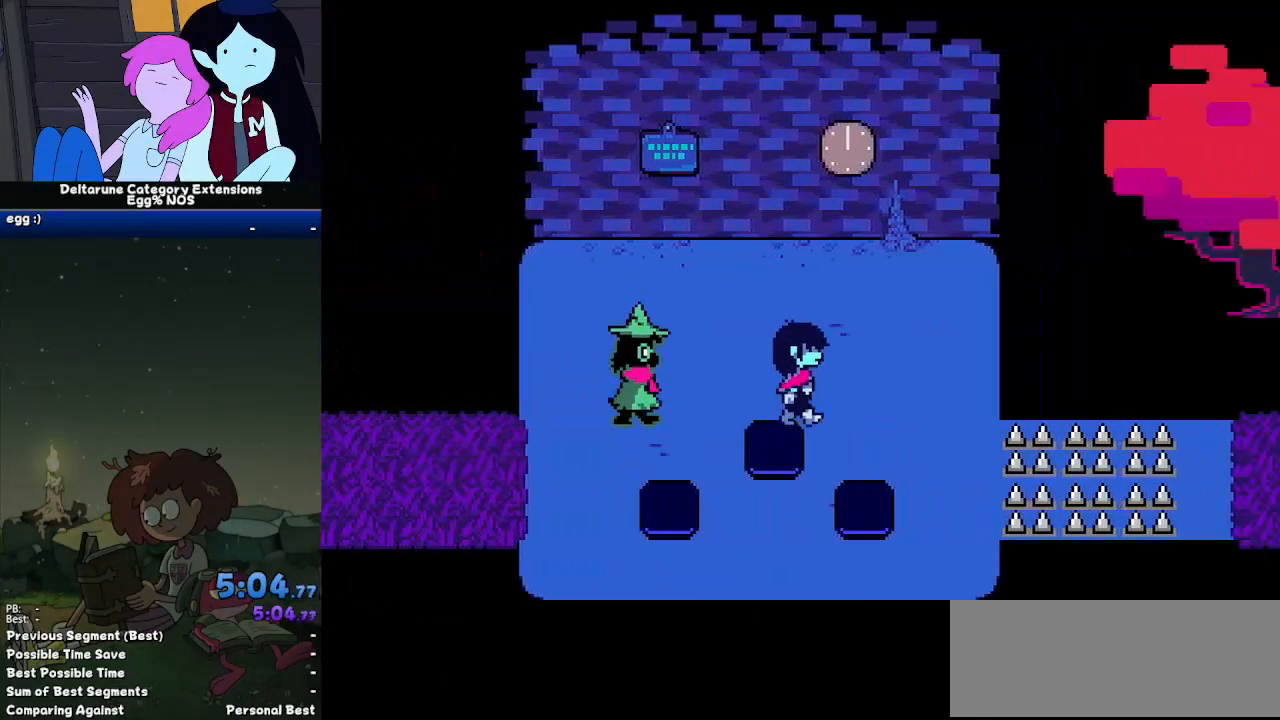
{"keys": ["down"], "events": [[83, "up", "down"], [117, "right", "up"], [367, "down", "down"], [367, "z", "down"], [400, "up", "up"], [450, "z", "up"]]}
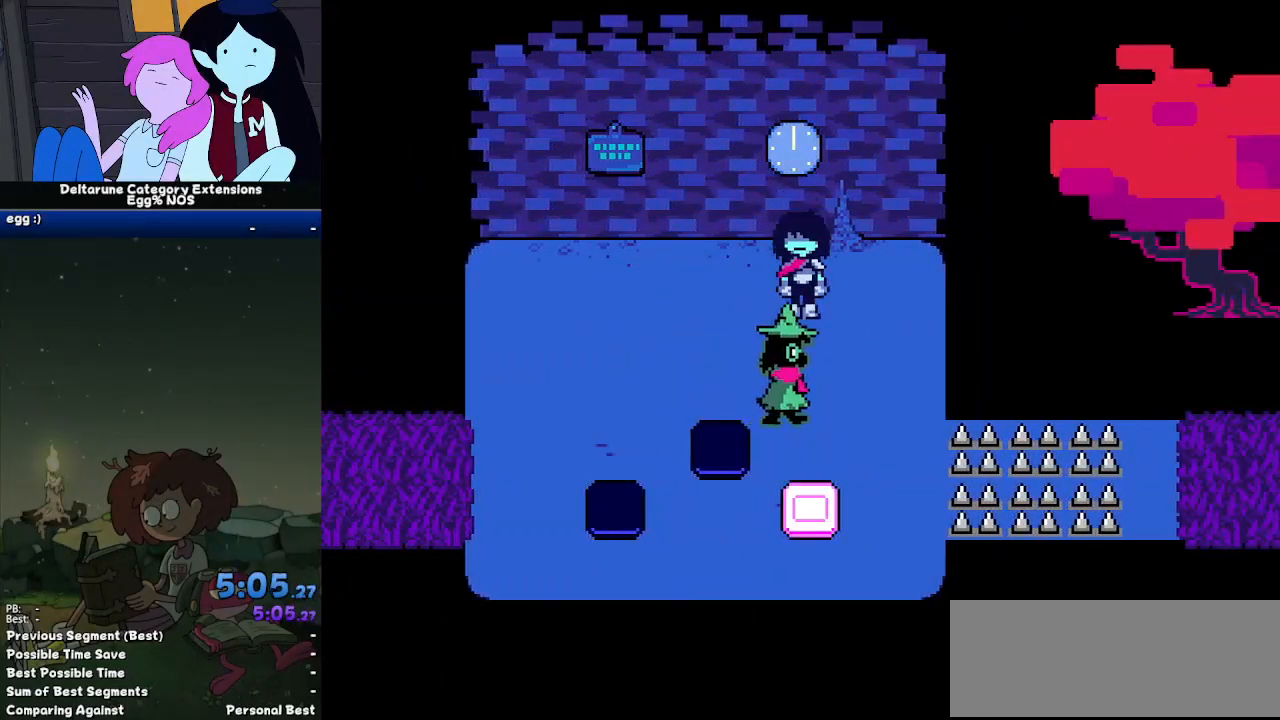
{"keys": ["up"], "events": [[467, "down", "up"], [467, "up", "down"]]}
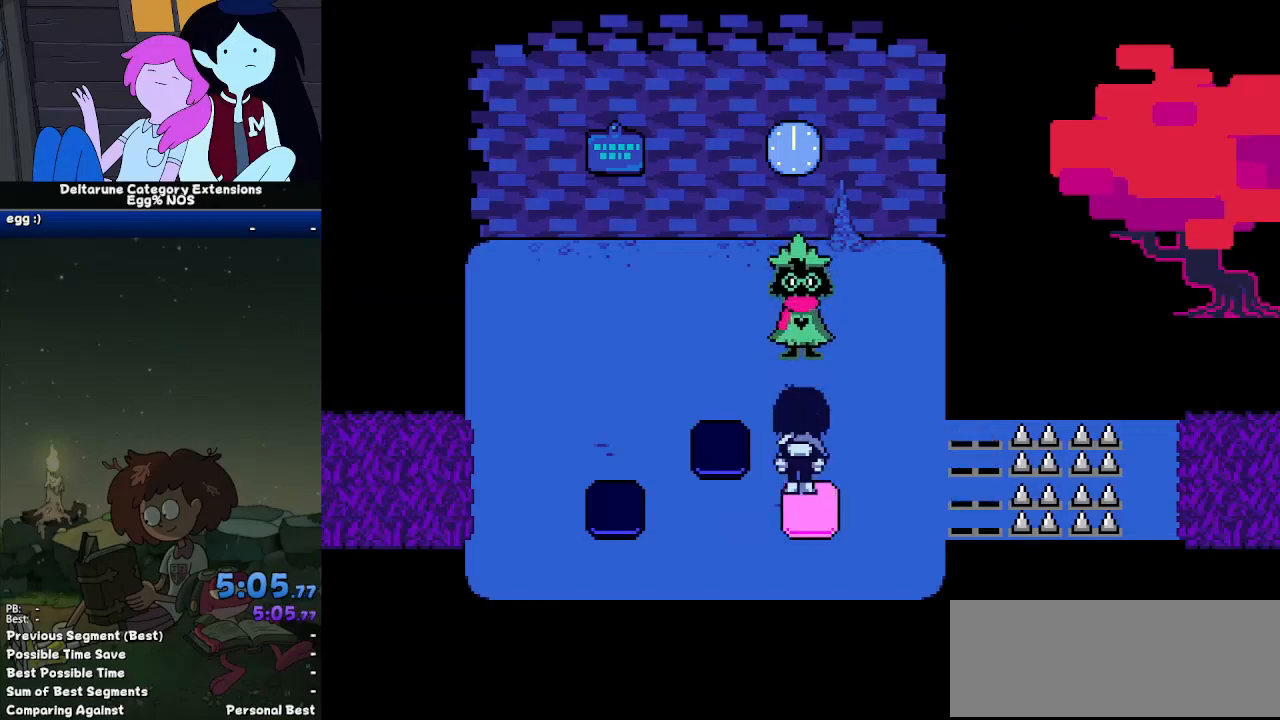
{"keys": ["down", "left", "right"], "events": [[17, "left", "down"], [67, "up", "up"], [383, "down", "down"], [433, "right", "down"]]}
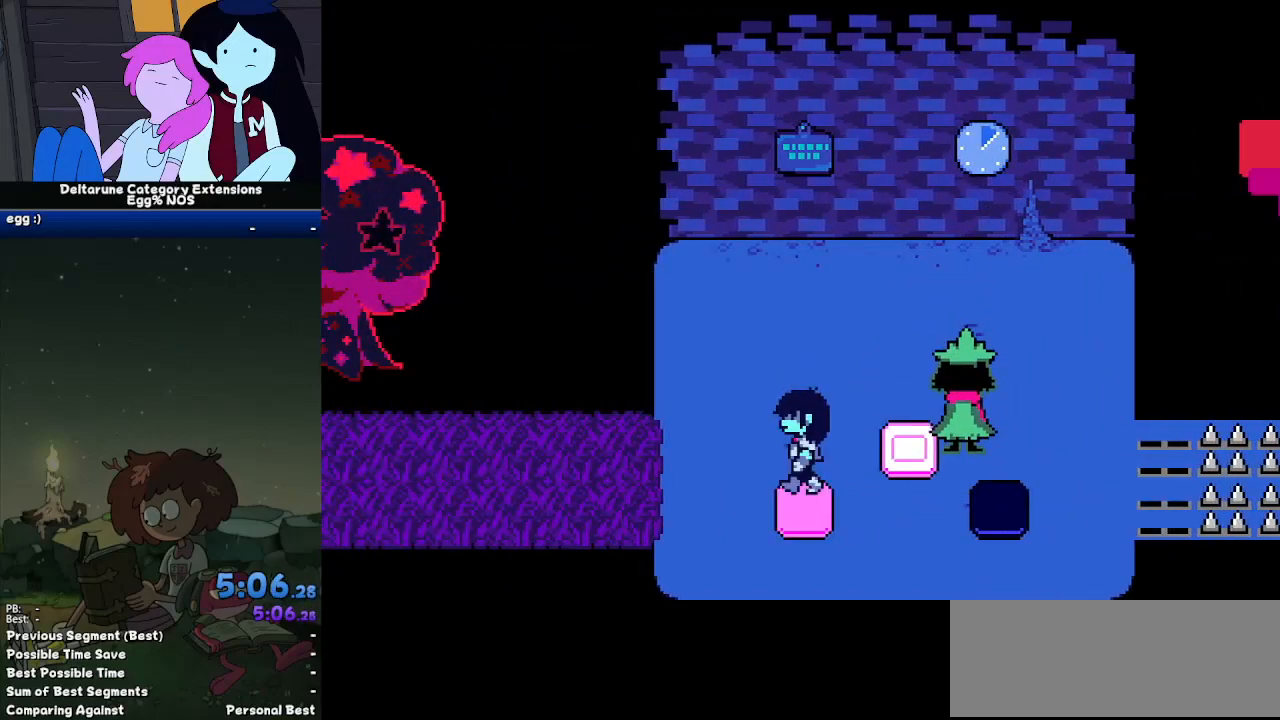
{"keys": ["right"], "events": [[33, "down", "up"], [33, "left", "up"]]}
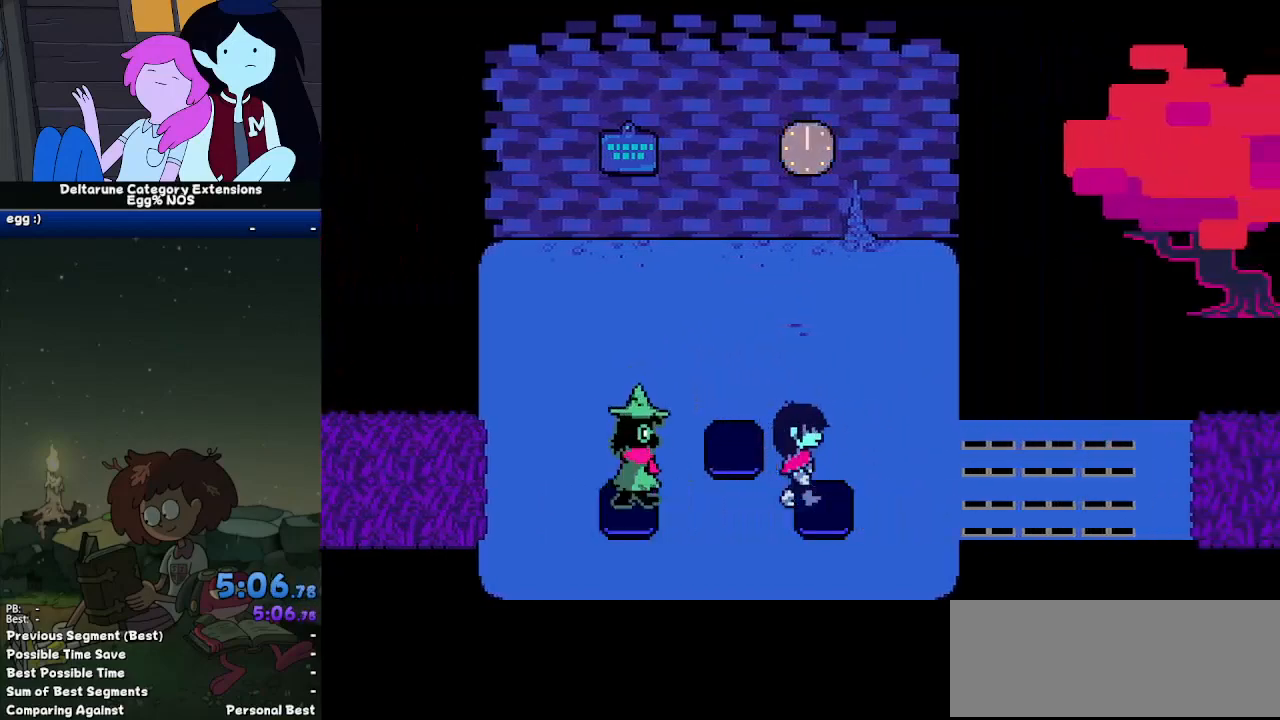
{"keys": ["right"], "events": []}
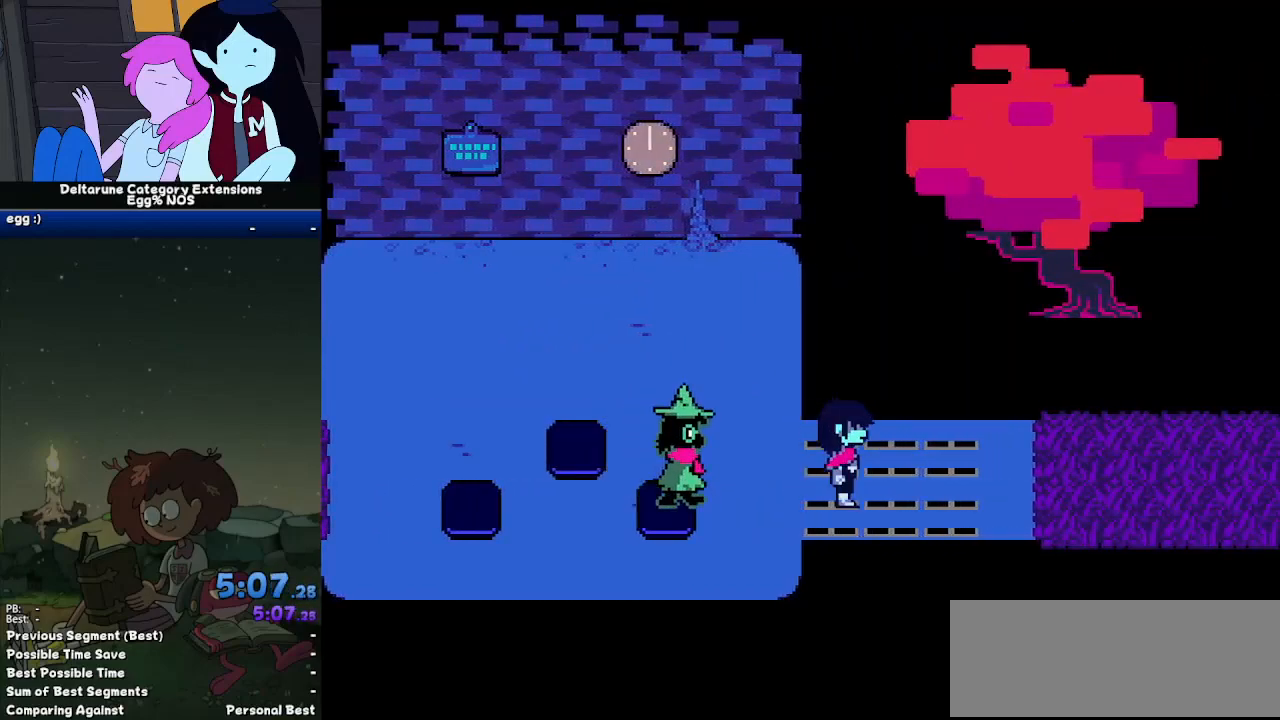
{"keys": ["right"], "events": []}
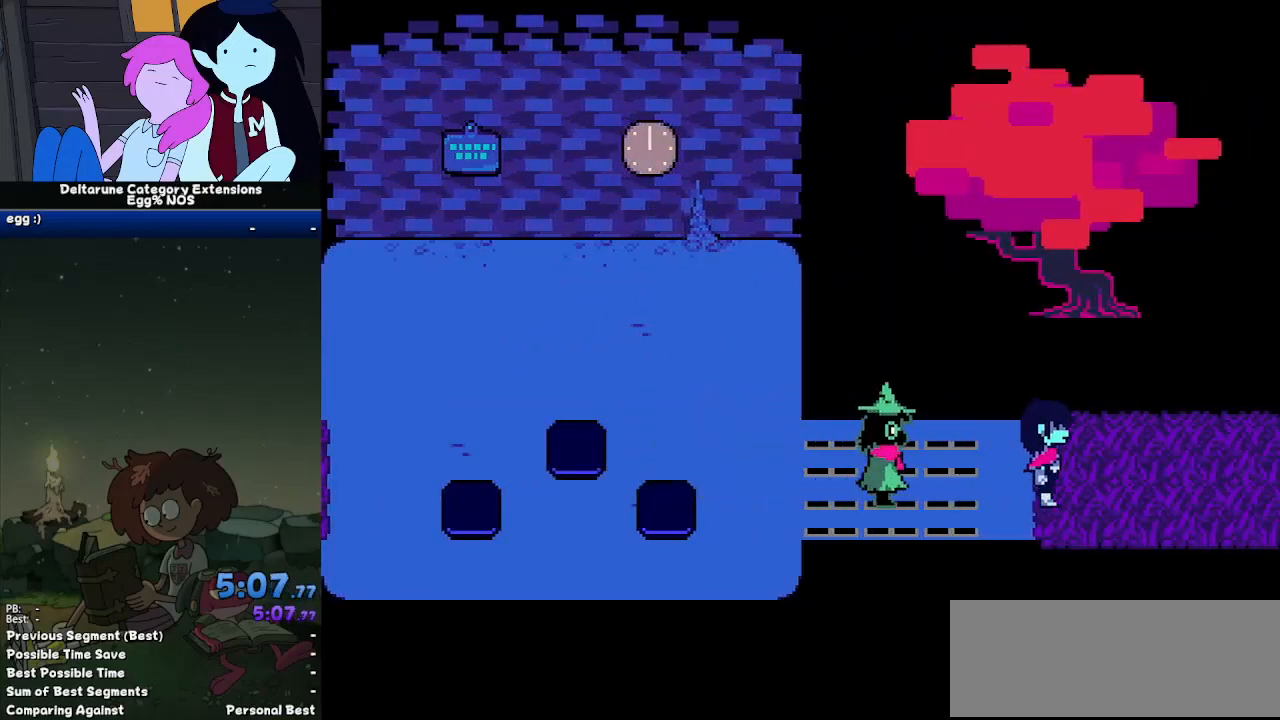
{"keys": ["right"], "events": []}
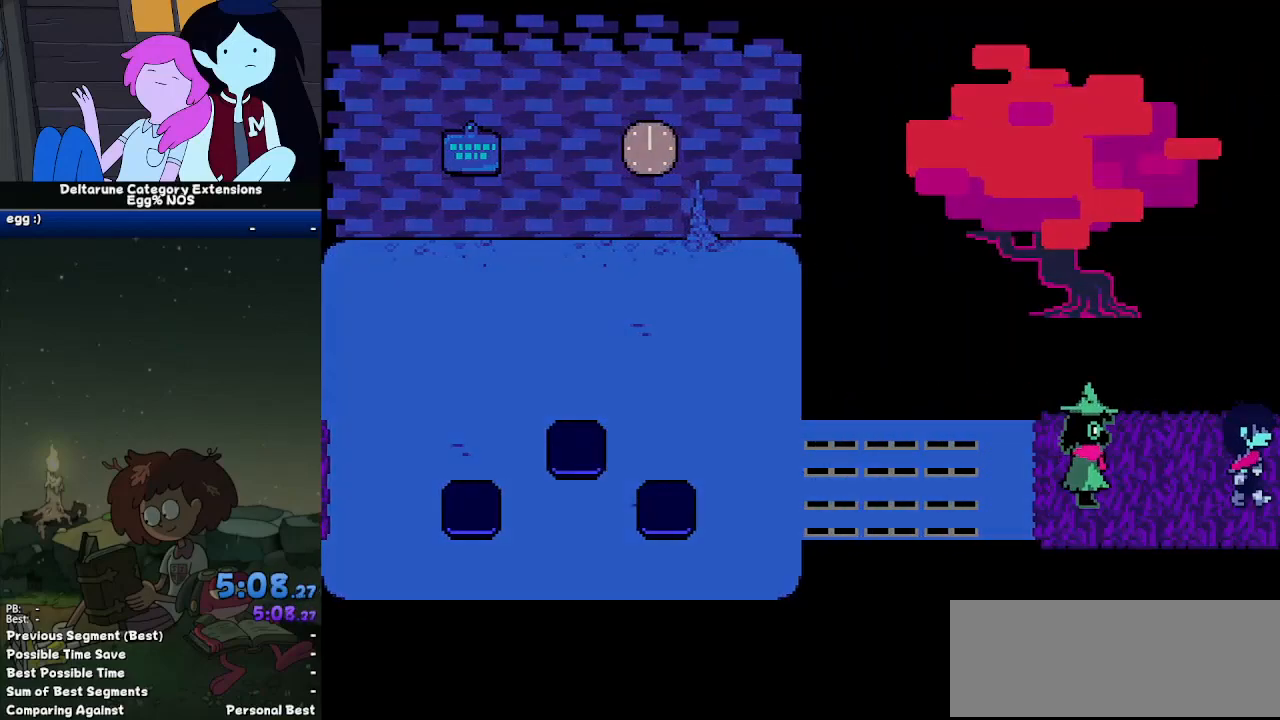
{"keys": ["right"], "events": []}
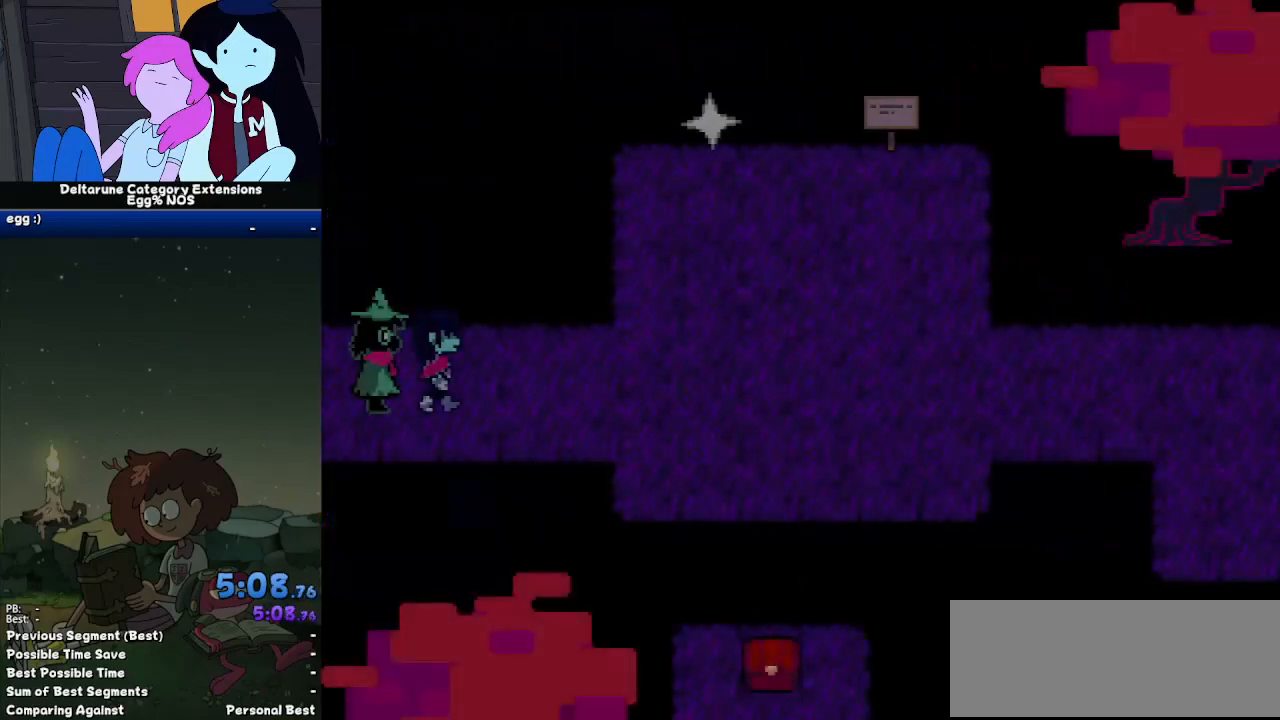
{"keys": ["down", "right"], "events": [[483, "down", "down"]]}
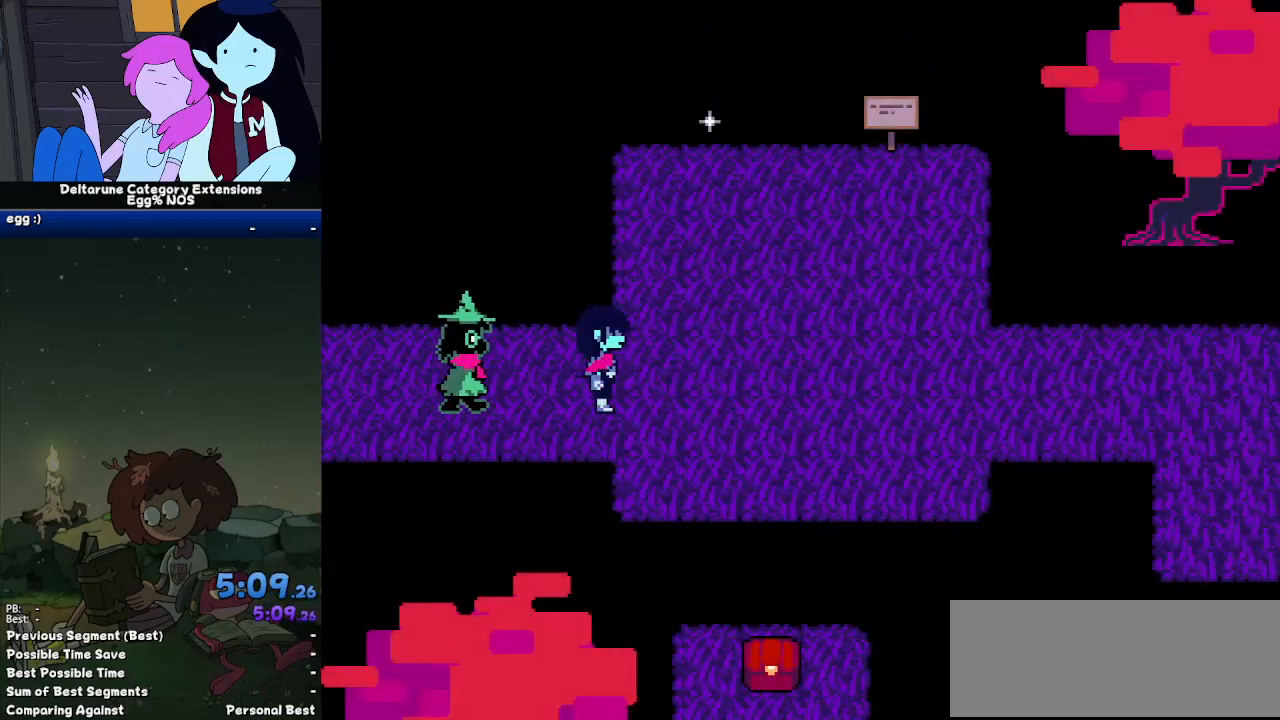
{"keys": ["right"], "events": [[33, "down", "up"]]}
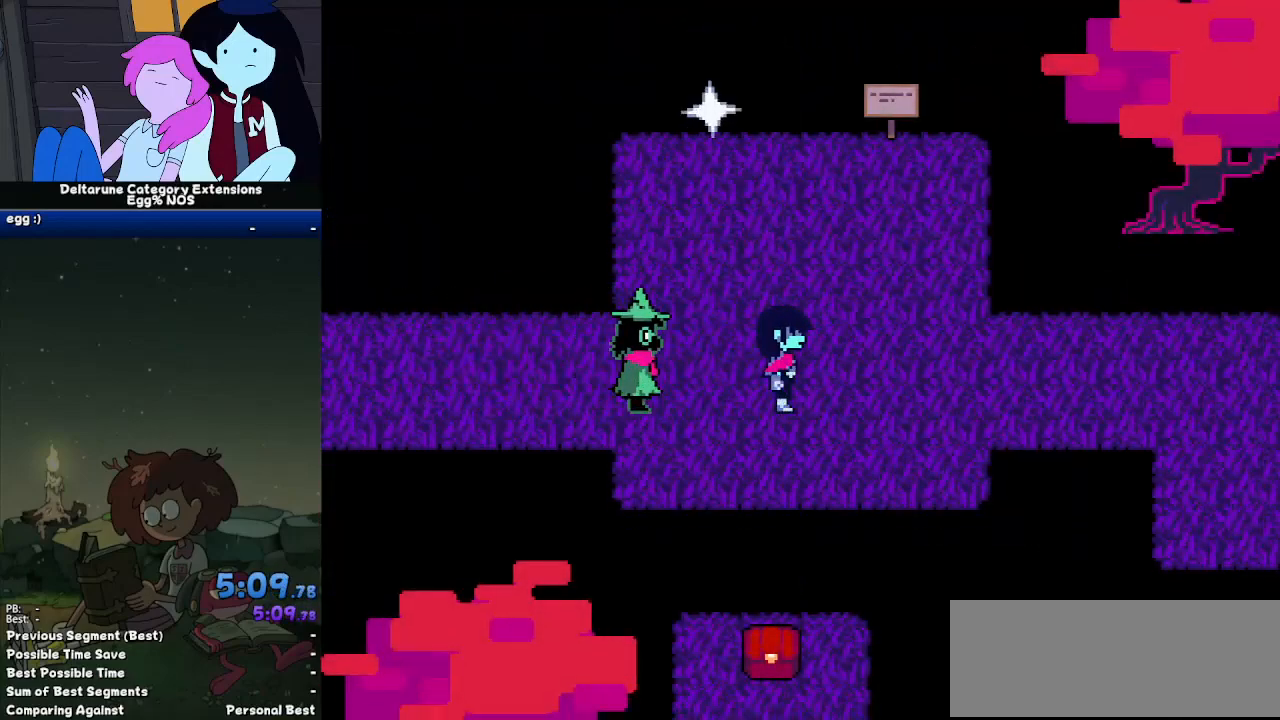
{"keys": ["right"], "events": []}
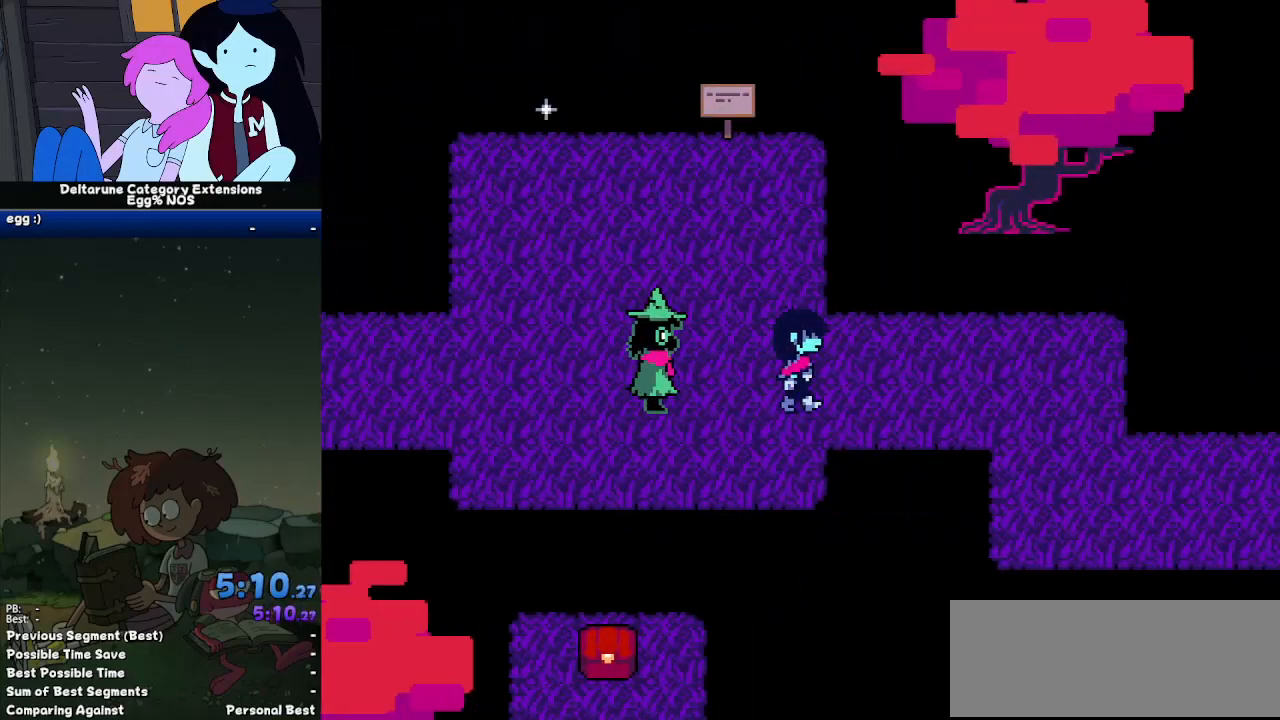
{"keys": ["right"], "events": []}
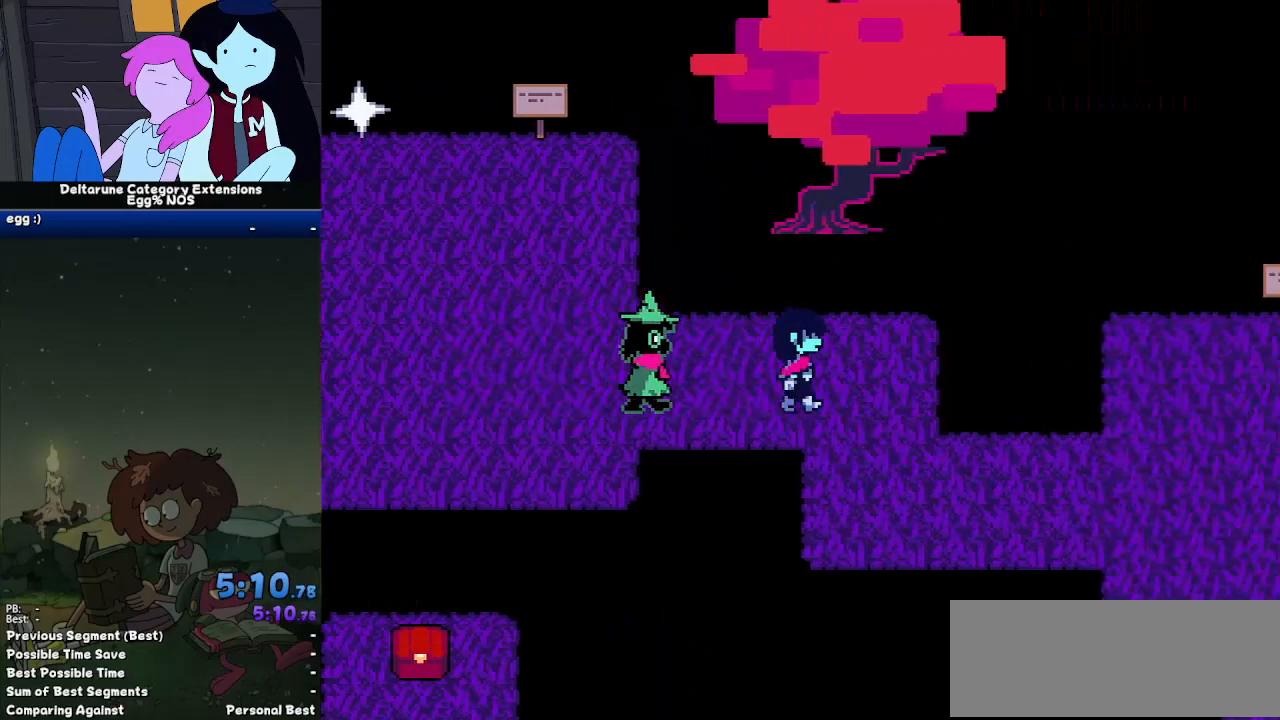
{"keys": ["right"], "events": [[133, "down", "down"], [133, "right", "up"], [217, "right", "down"], [400, "down", "up"]]}
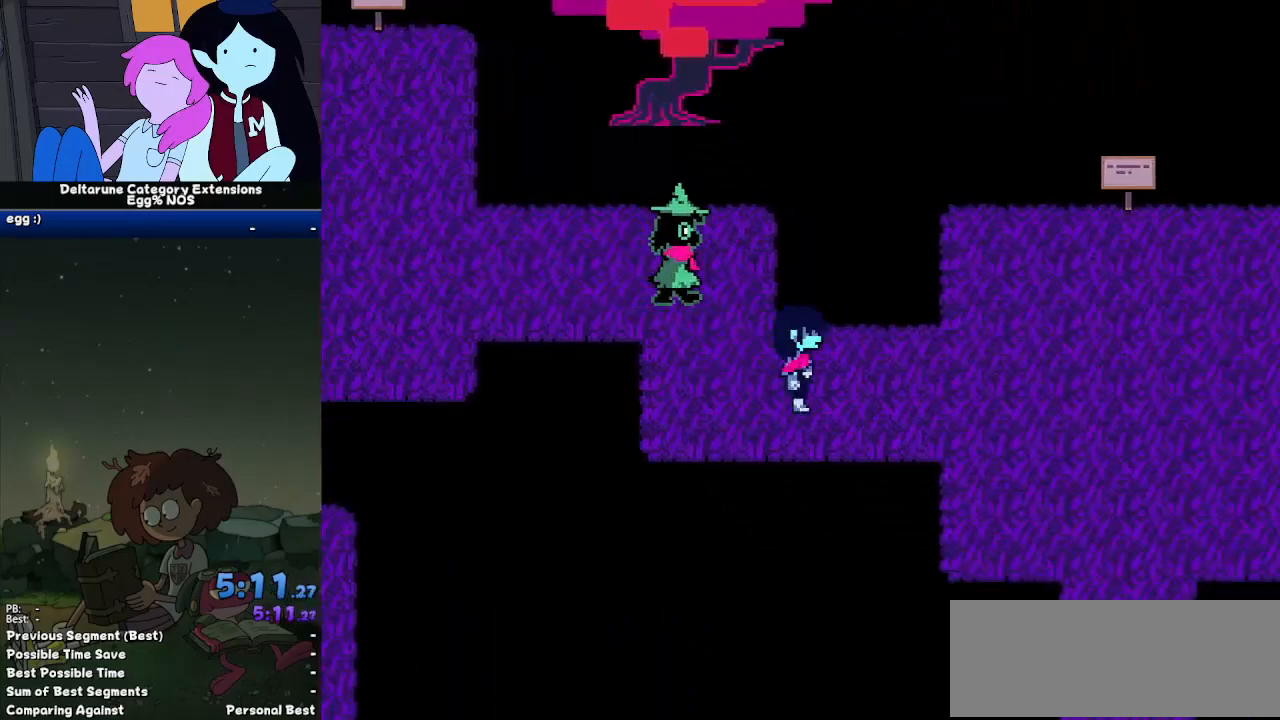
{"keys": ["down", "right"], "events": [[467, "down", "down"]]}
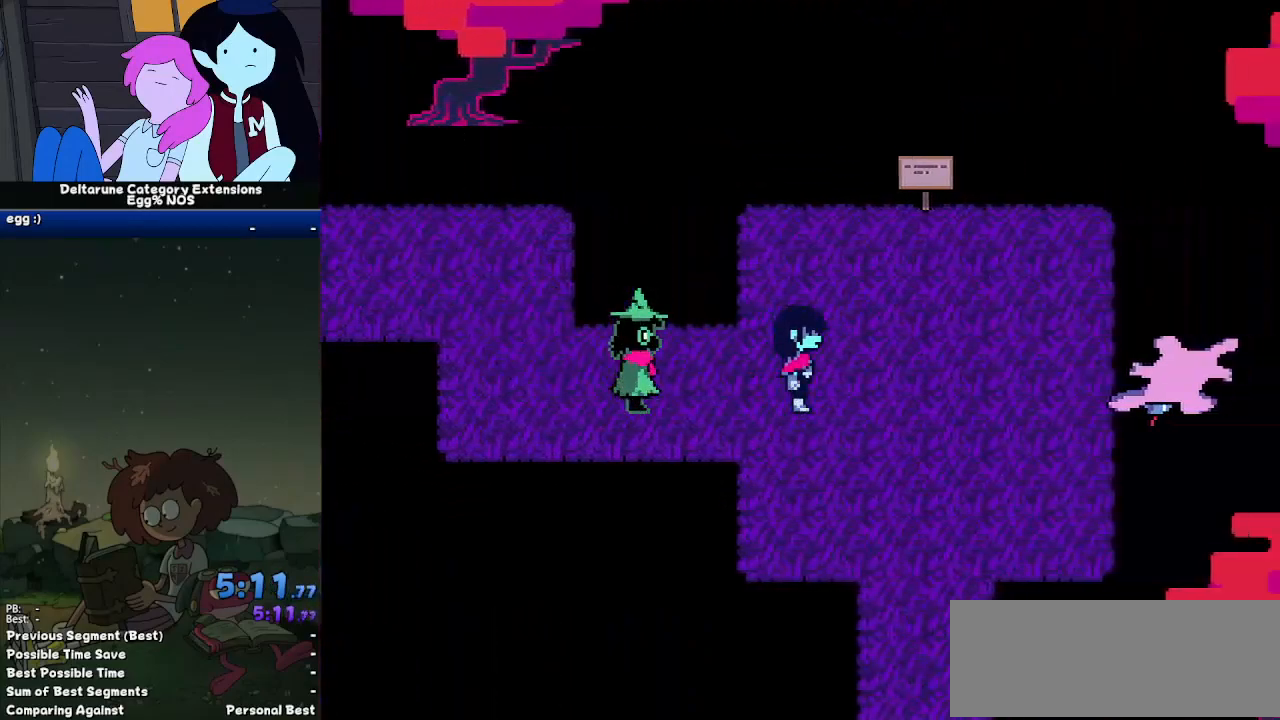
{"keys": ["down"], "events": [[350, "right", "up"]]}
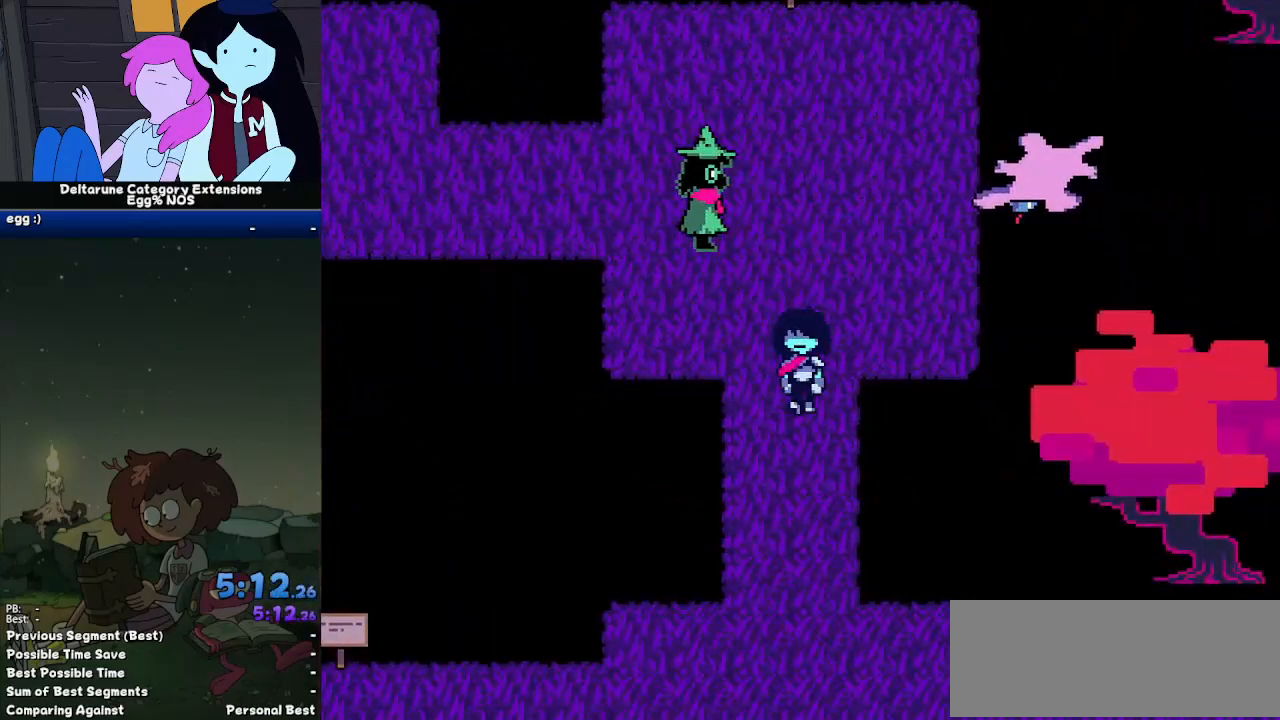
{"keys": ["down"], "events": []}
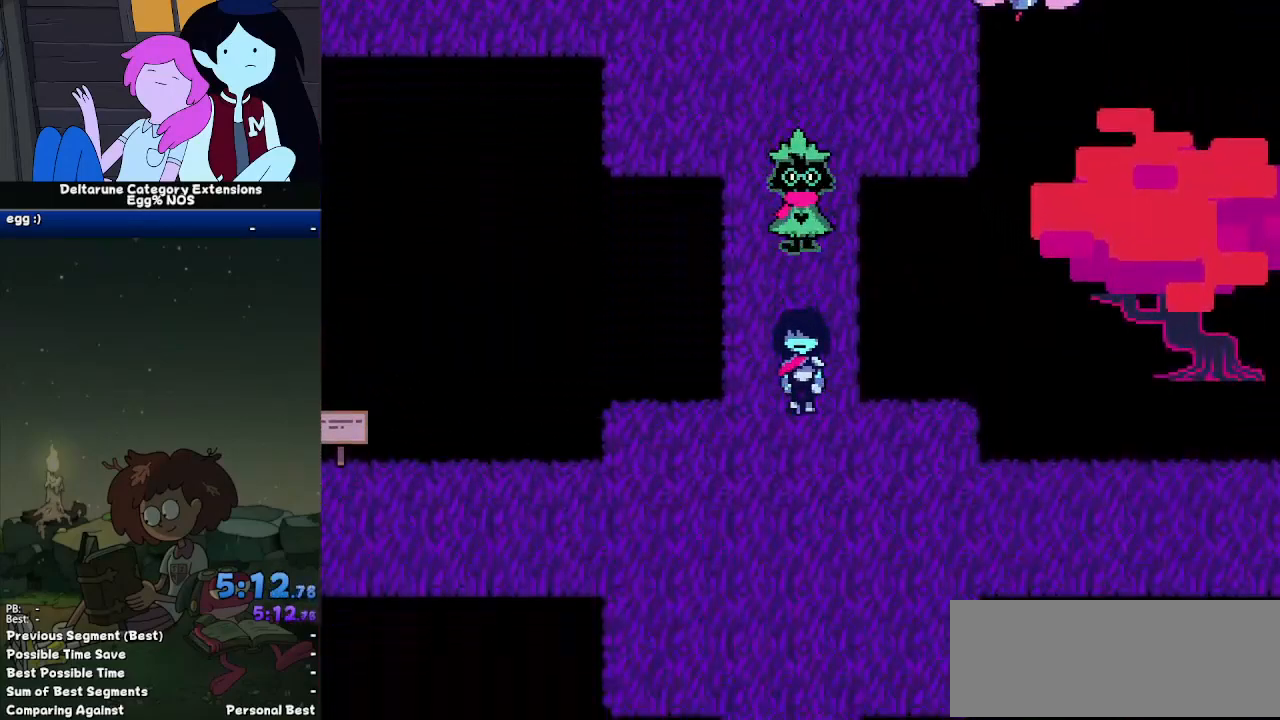
{"keys": ["down"], "events": []}
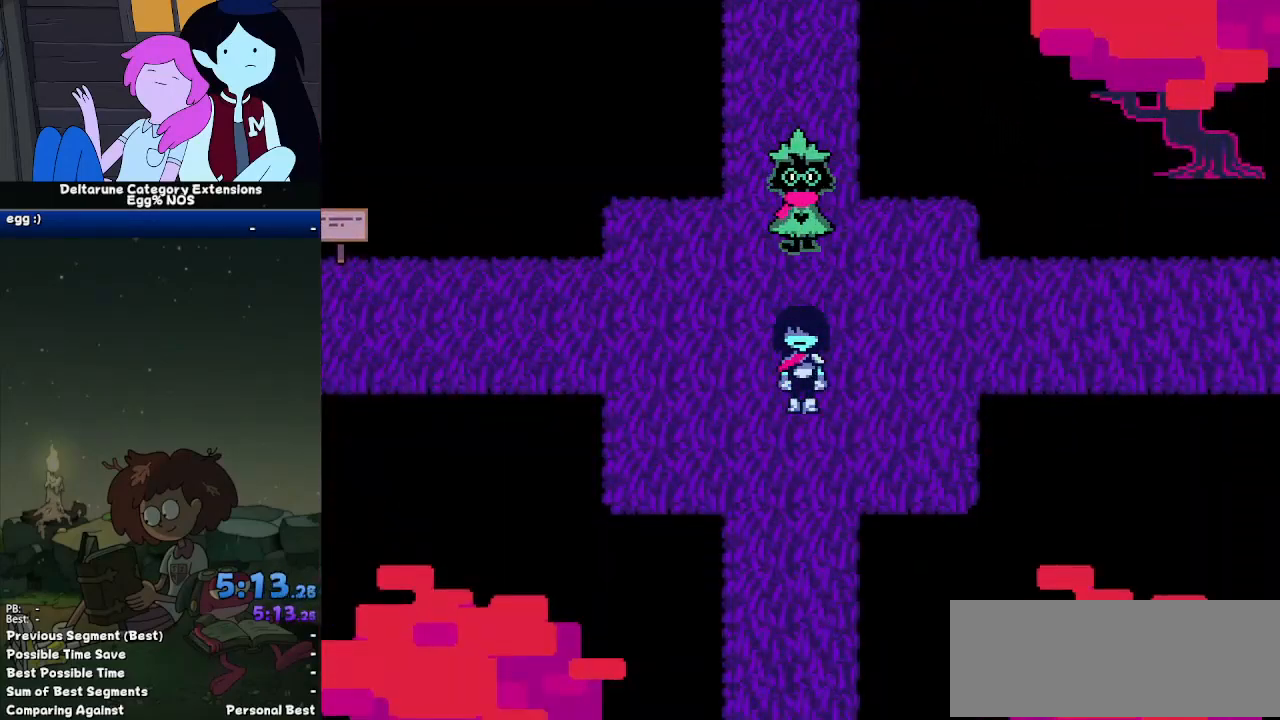
{"keys": ["down"], "events": []}
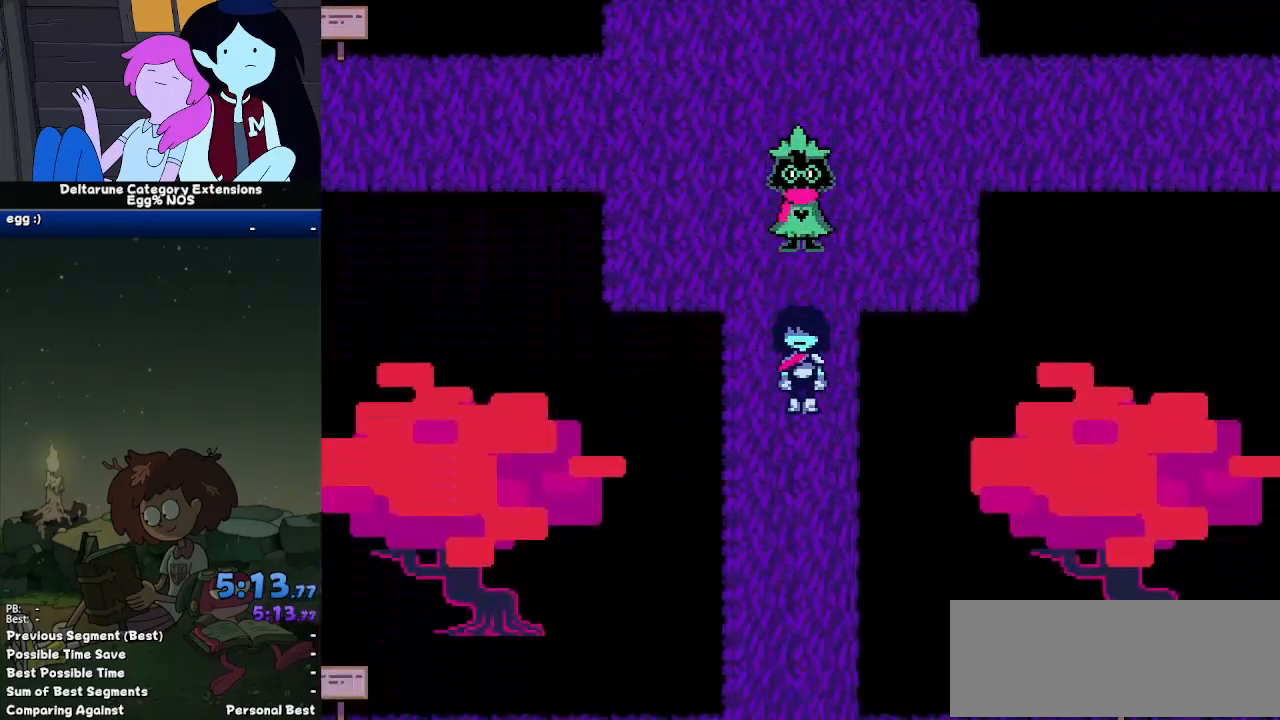
{"keys": ["down"], "events": []}
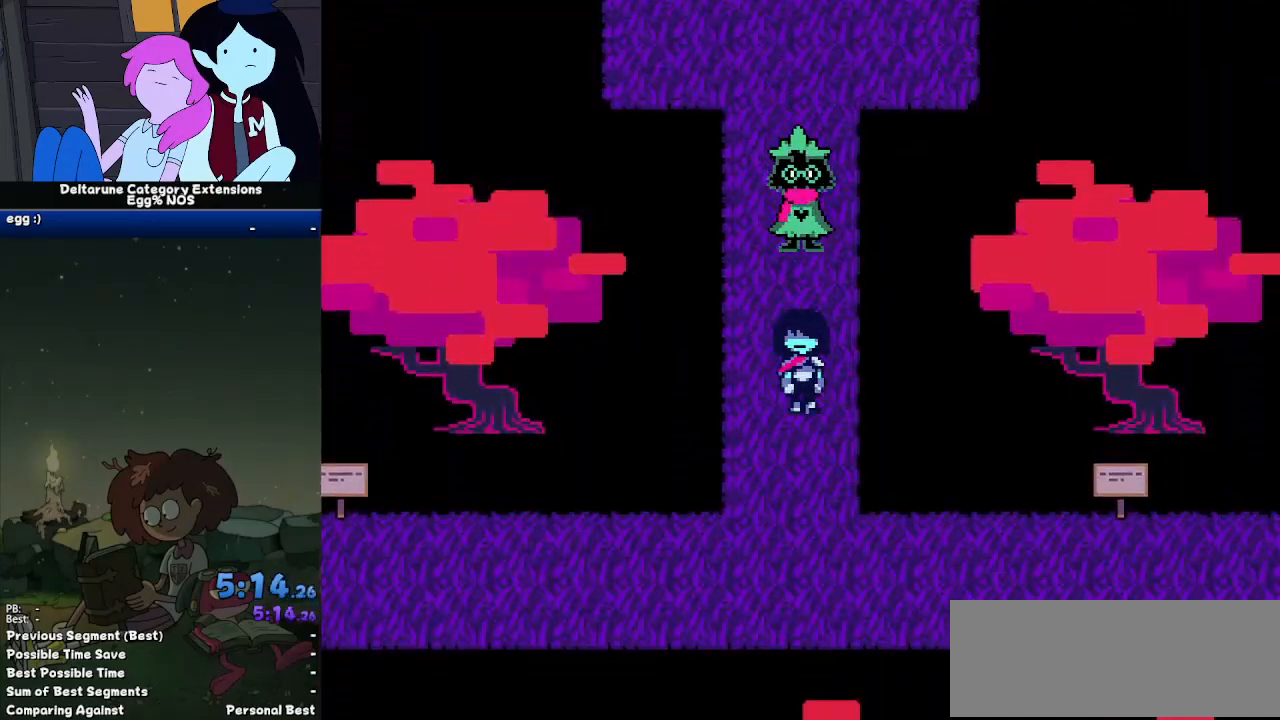
{"keys": ["right"], "events": [[367, "right", "down"], [417, "down", "up"]]}
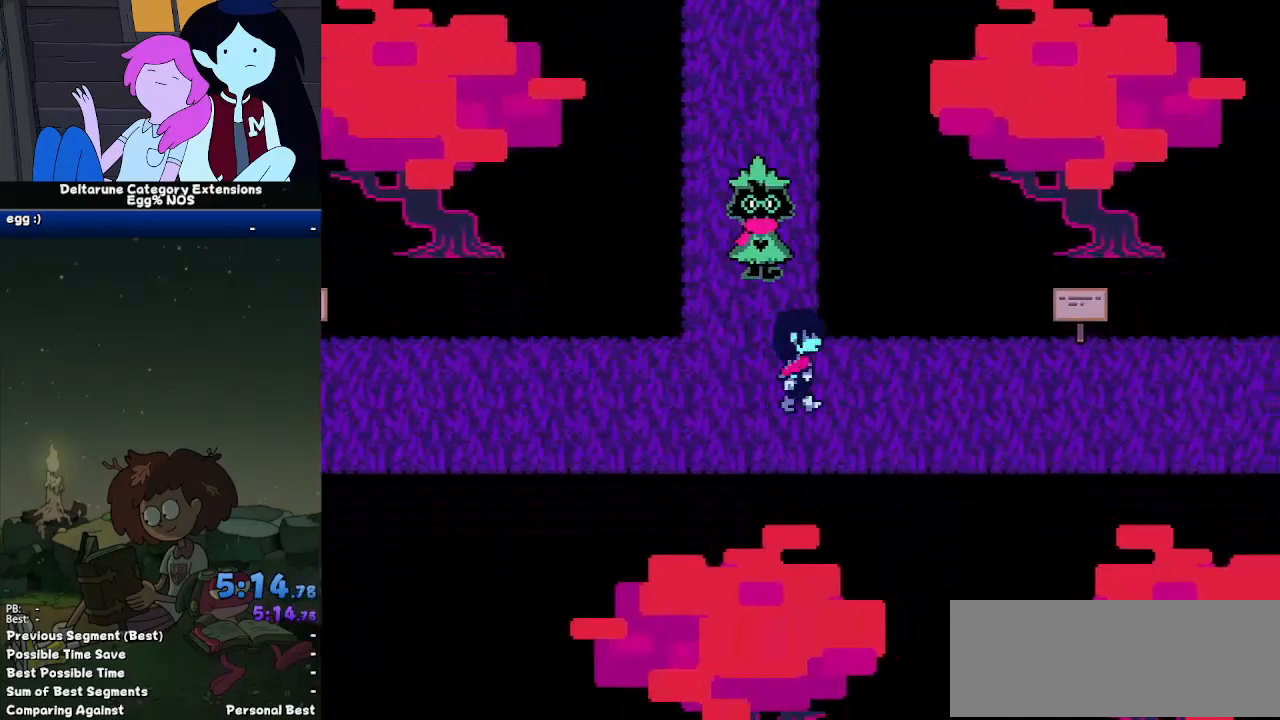
{"keys": ["right"], "events": []}
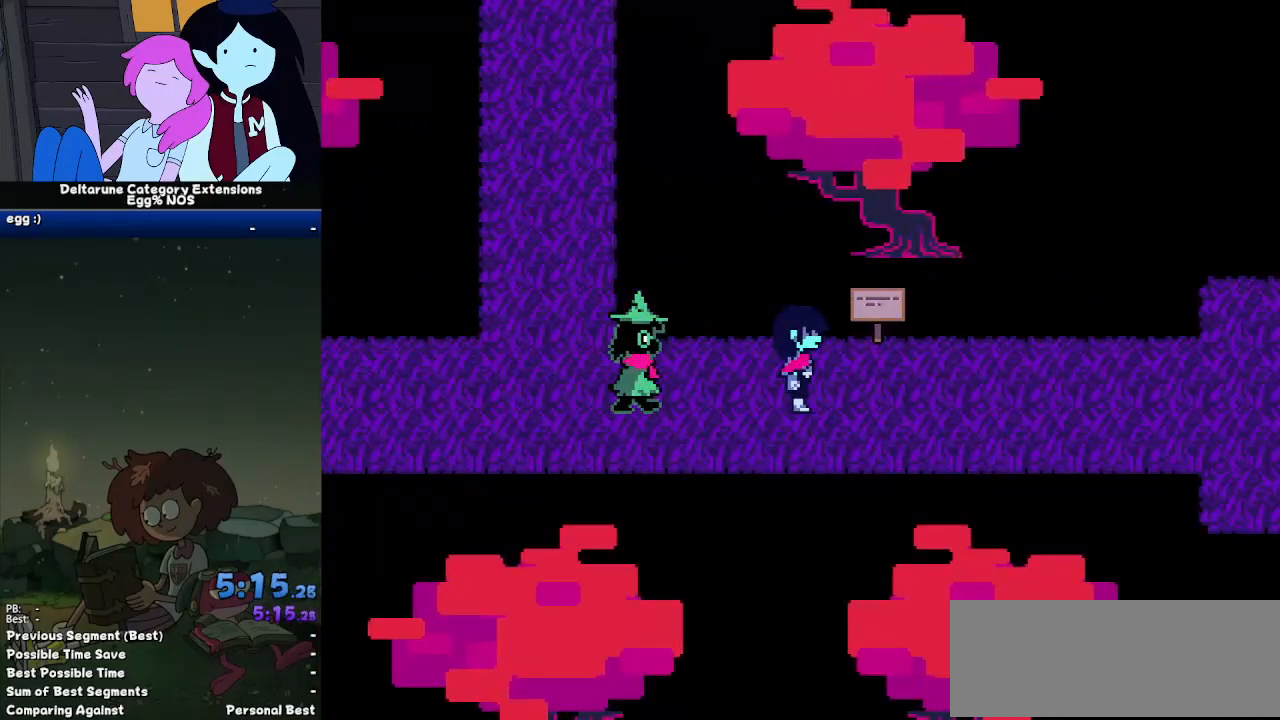
{"keys": ["left", "right"], "events": [[450, "left", "down"]]}
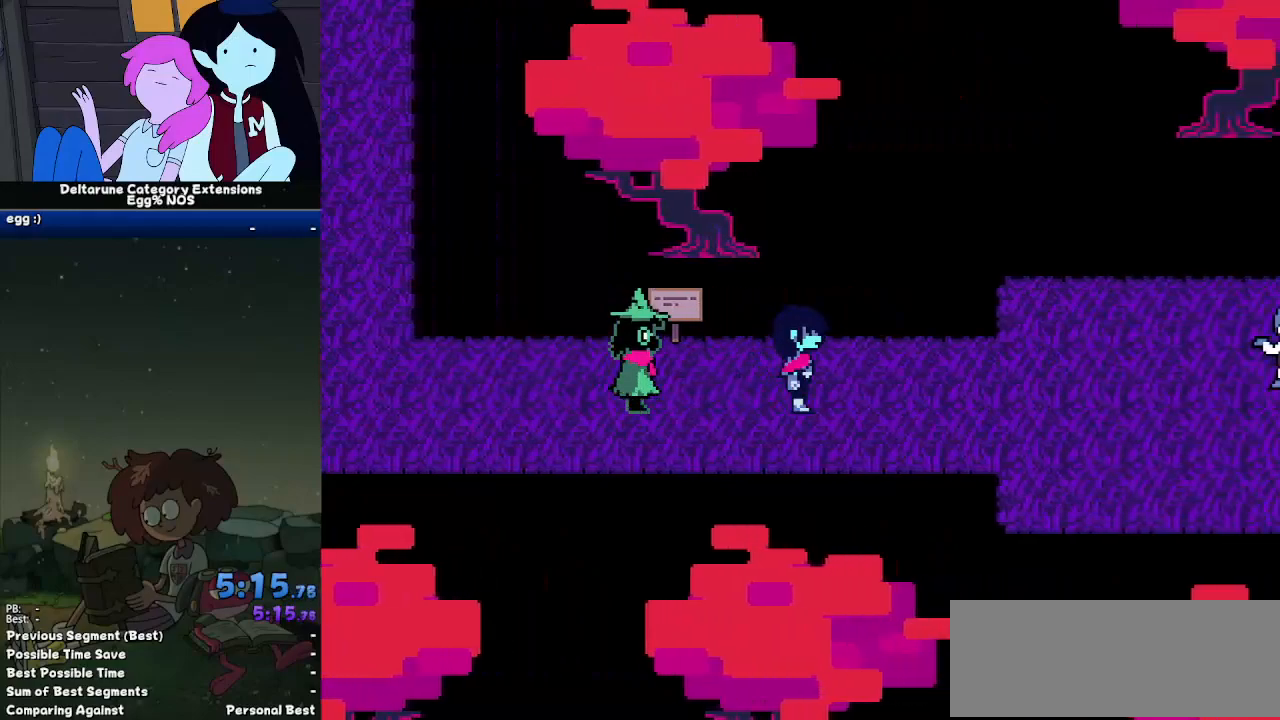
{"keys": ["right"], "events": [[17, "left", "up"]]}
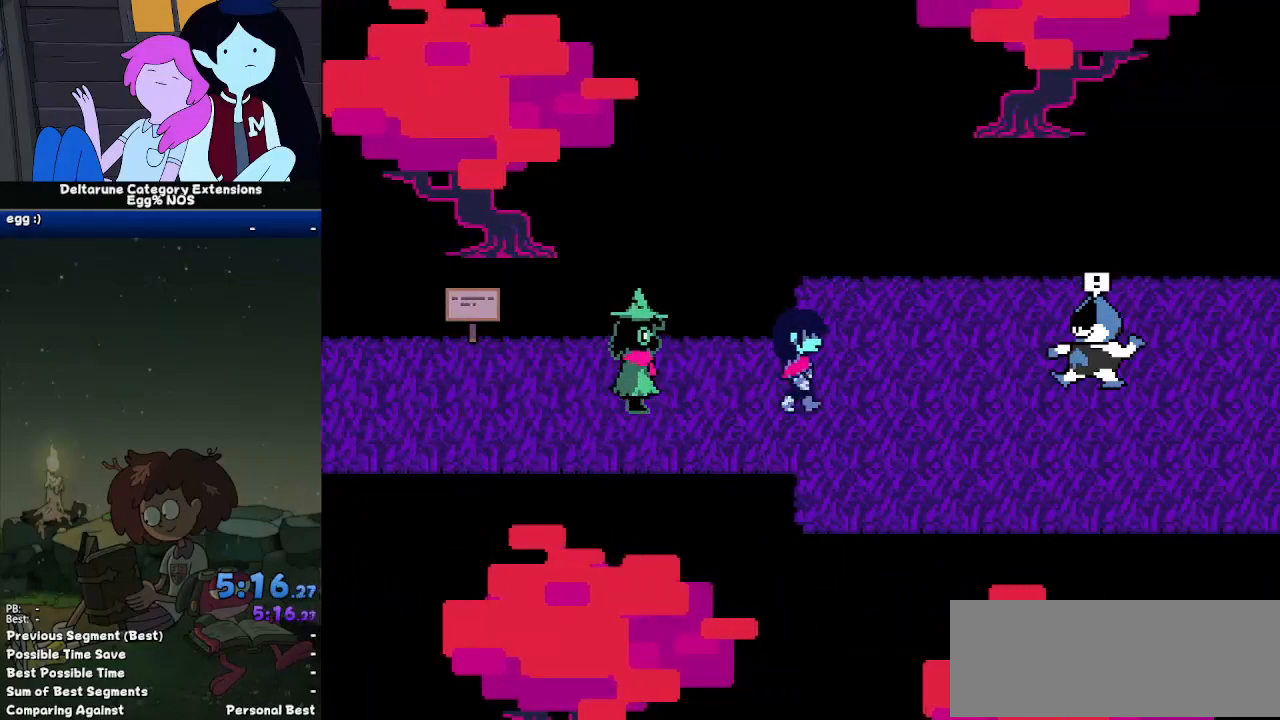
{"keys": ["z"], "events": [[300, "right", "up"], [383, "return", "down"], [433, "return", "up"], [483, "z", "down"]]}
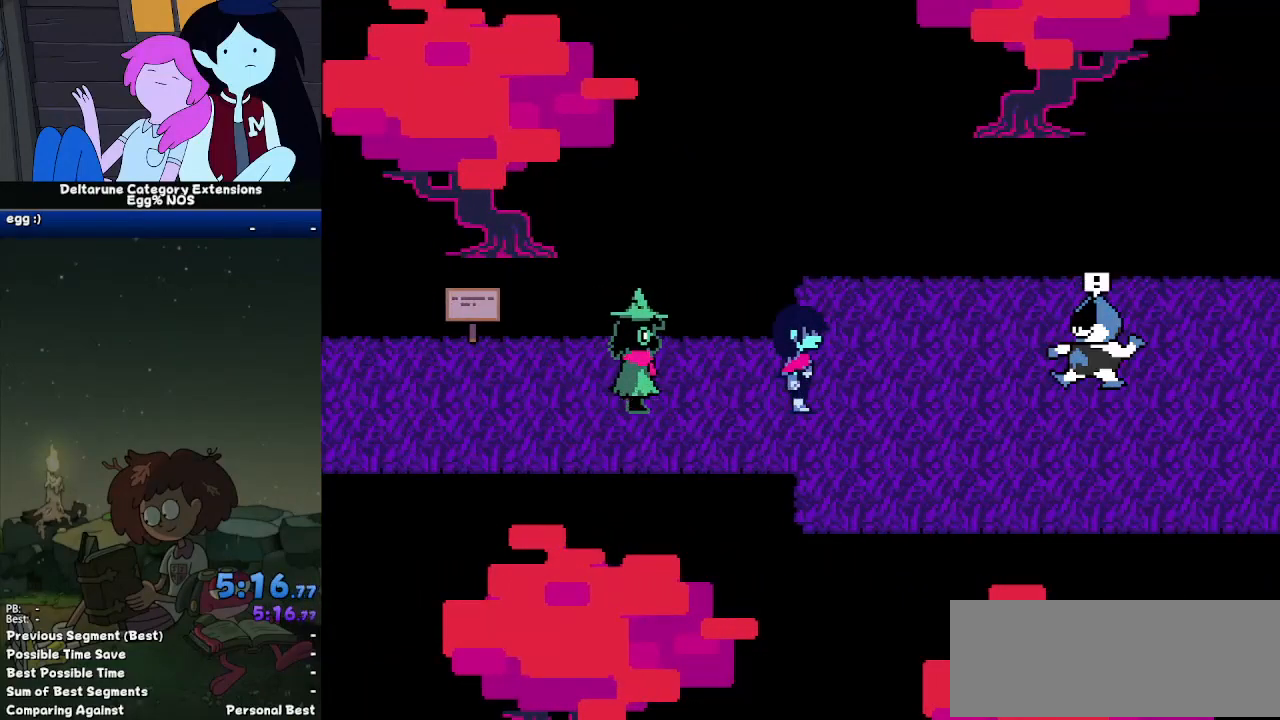
{"keys": ["return"], "events": [[33, "return", "down"], [83, "return", "up"], [217, "return", "down"], [217, "z", "up"], [267, "return", "up"], [267, "z", "down"], [317, "z", "up"], [367, "return", "down"], [400, "return", "up"], [400, "z", "down"], [500, "return", "down"], [500, "z", "up"]]}
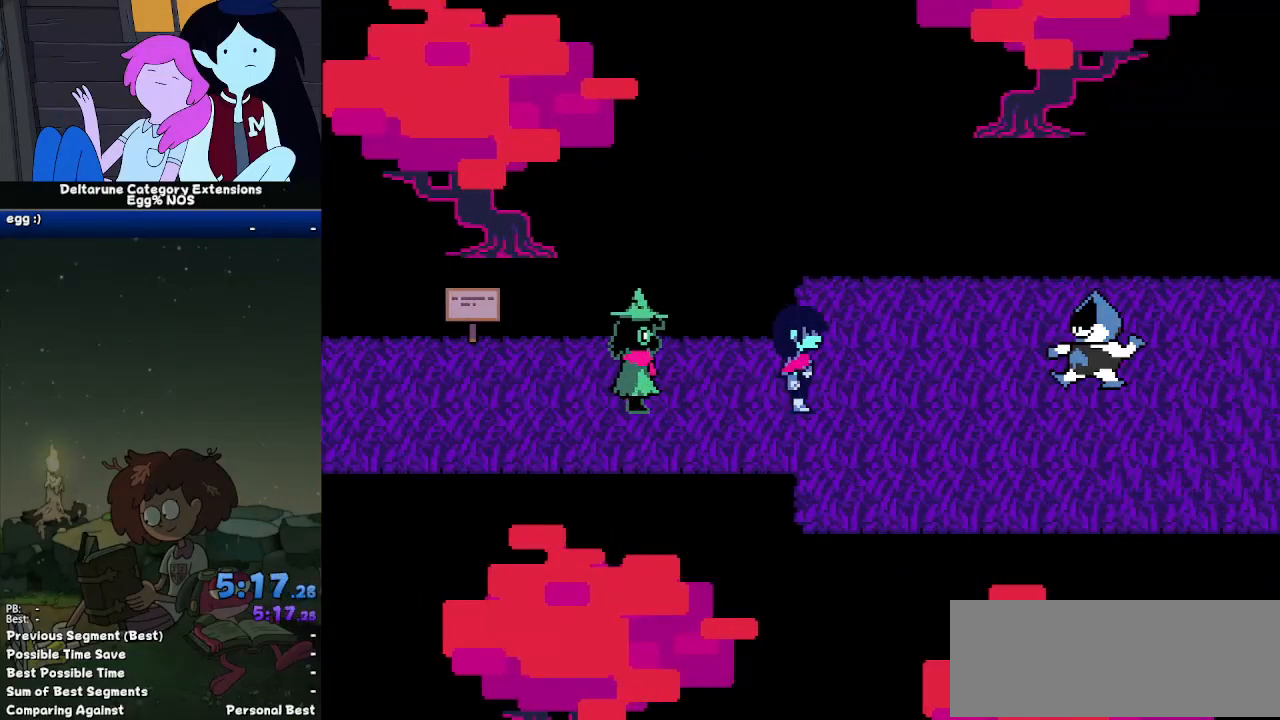
{"keys": [], "events": [[50, "z", "down"], [100, "return", "up"], [133, "return", "down"], [133, "z", "up"], [233, "return", "up"], [233, "z", "down"], [283, "return", "down"], [283, "z", "up"], [333, "return", "up"], [333, "z", "down"], [383, "return", "down"], [417, "z", "up"], [467, "return", "up"]]}
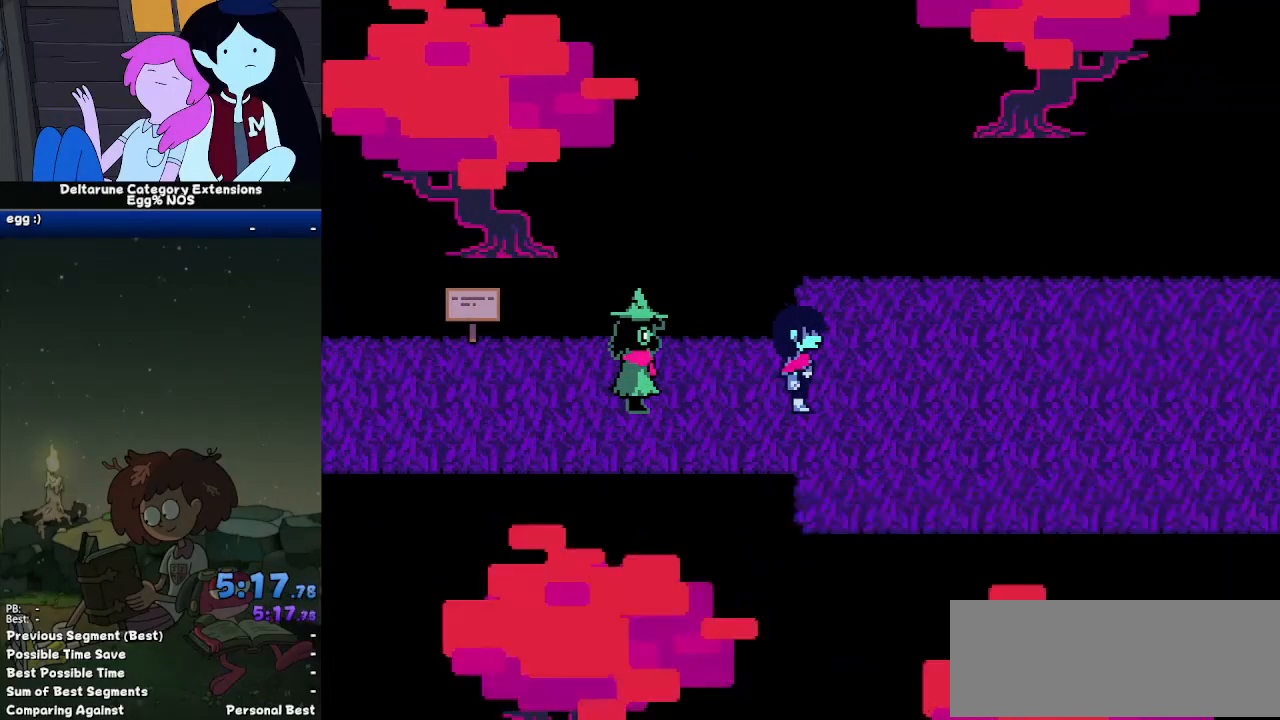
{"keys": [], "events": []}